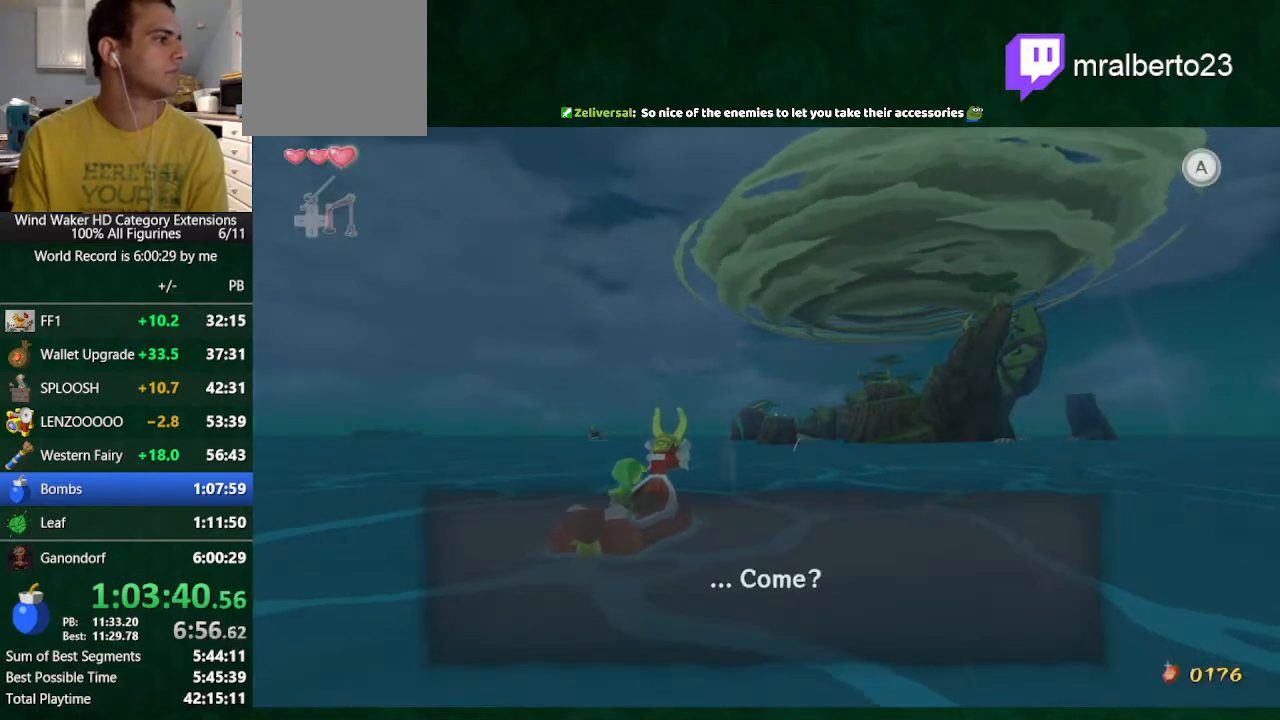
Gameplay with a controller (Nintendo layout); each line is a JSON object with the inputs held at the frame after it. "button_events" lists button changes between this image and that frame as [ms after this image, input, new state], when the widget could be followed in between (sticks are given only as held states). Not read: L3 R3 TOUCHPAD.
{"buttons": [], "left_stick": "center", "right_stick": "center", "button_events": [[33, "A", "down"], [33, "B", "up"], [100, "A", "up"], [100, "B", "down"], [267, "B", "up"], [300, "A", "down"], [367, "L1", "down"], [433, "A", "up"], [433, "L1", "up"]]}
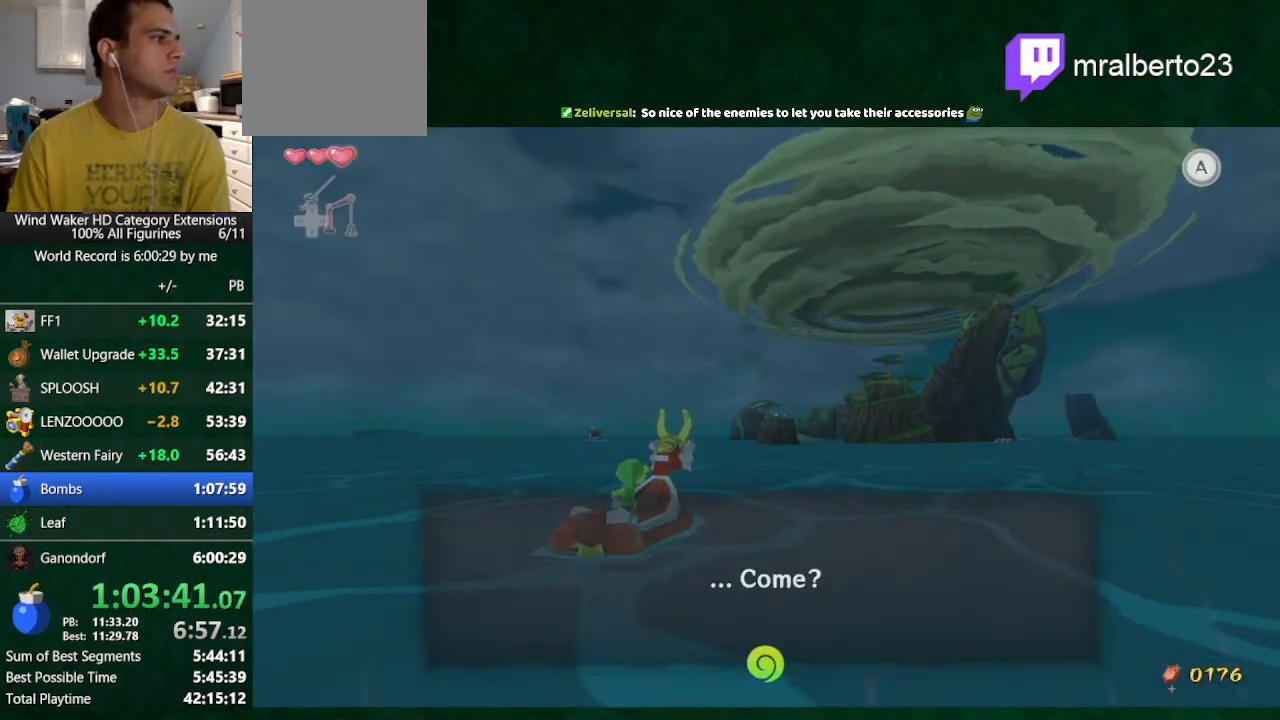
{"buttons": [], "left_stick": "center", "right_stick": "center", "button_events": [[133, "L1", "down"], [500, "L1", "up"]]}
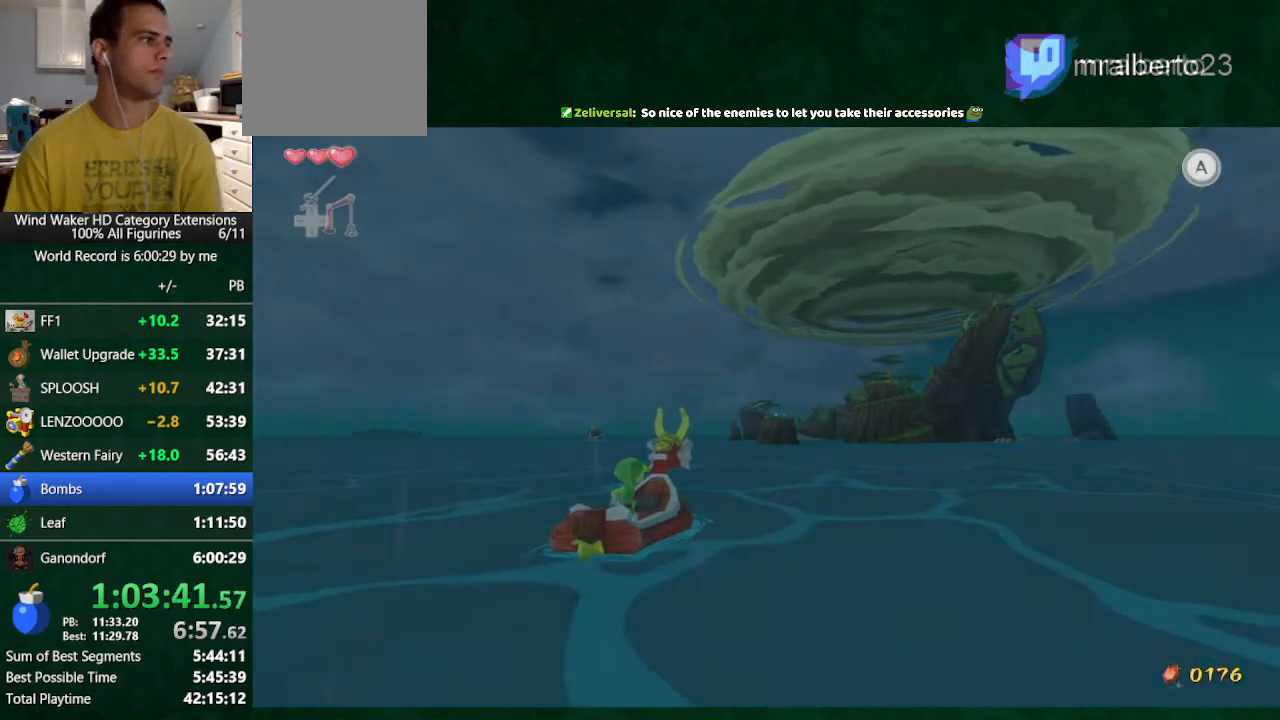
{"buttons": [], "left_stick": "center", "right_stick": "center", "button_events": []}
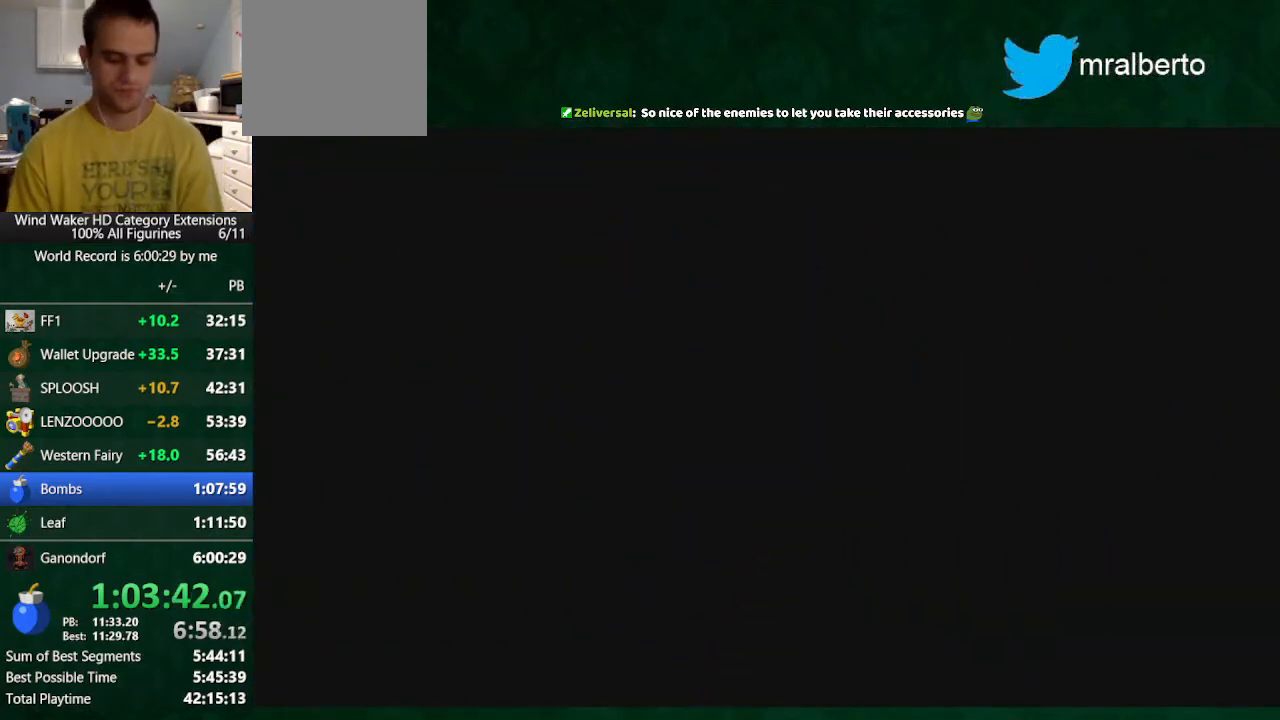
{"buttons": [], "left_stick": "center", "right_stick": "center", "button_events": []}
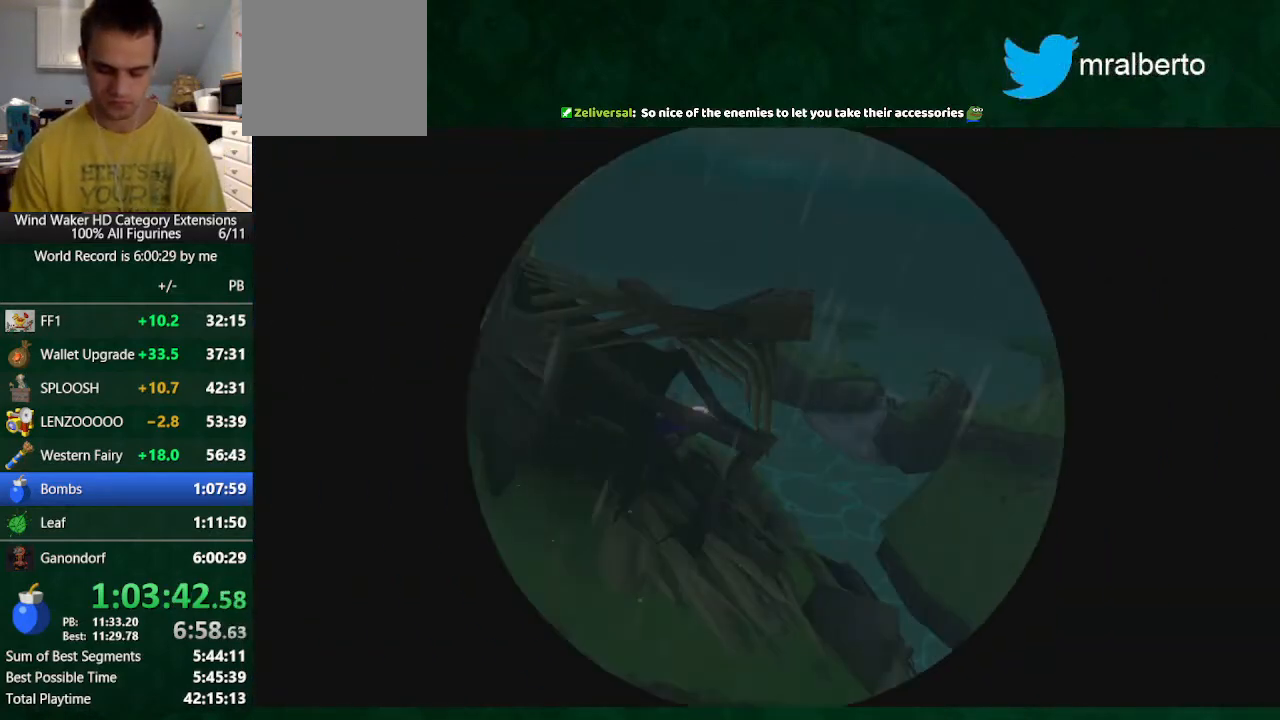
{"buttons": [], "left_stick": "center", "right_stick": "center", "button_events": []}
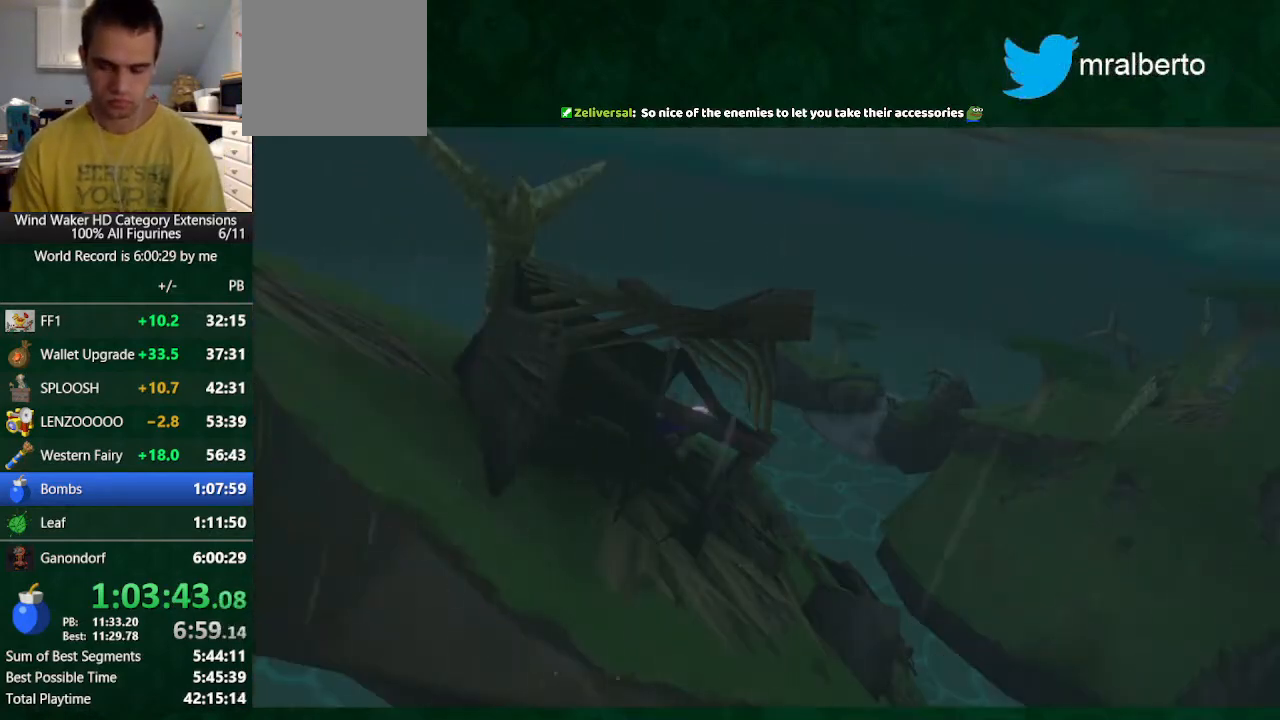
{"buttons": [], "left_stick": "center", "right_stick": "center", "button_events": []}
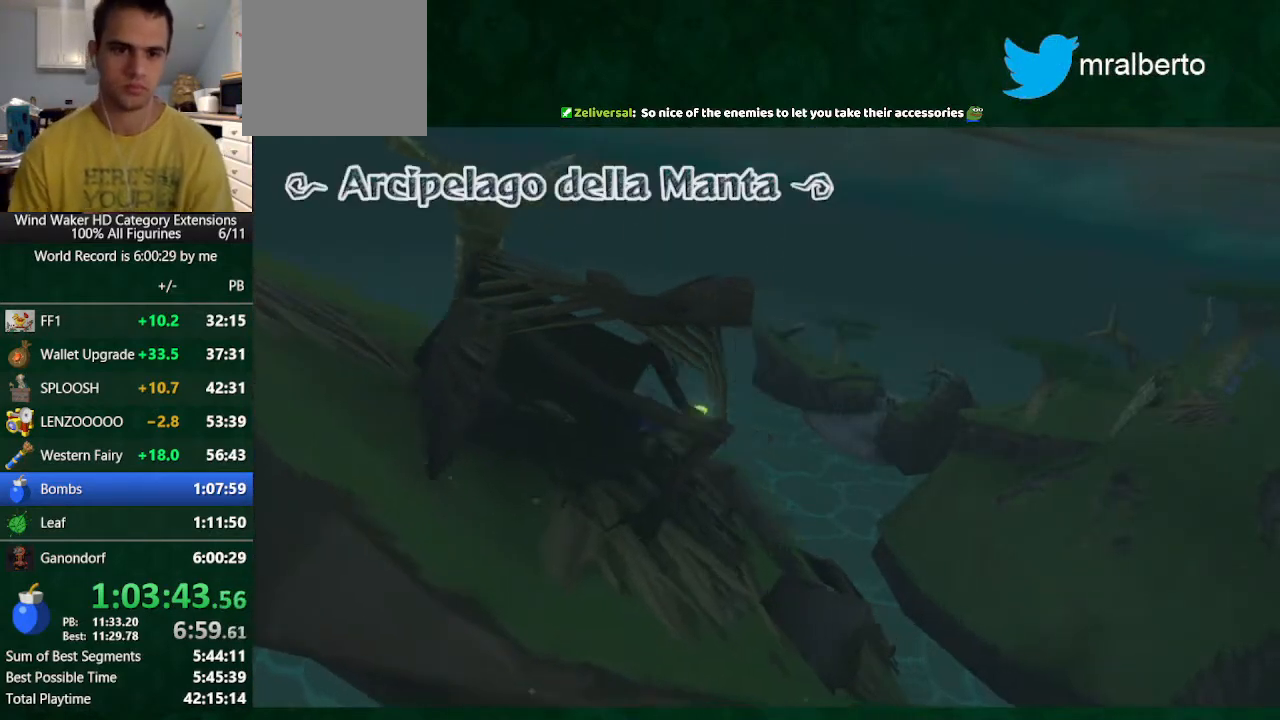
{"buttons": [], "left_stick": "center", "right_stick": "center", "button_events": []}
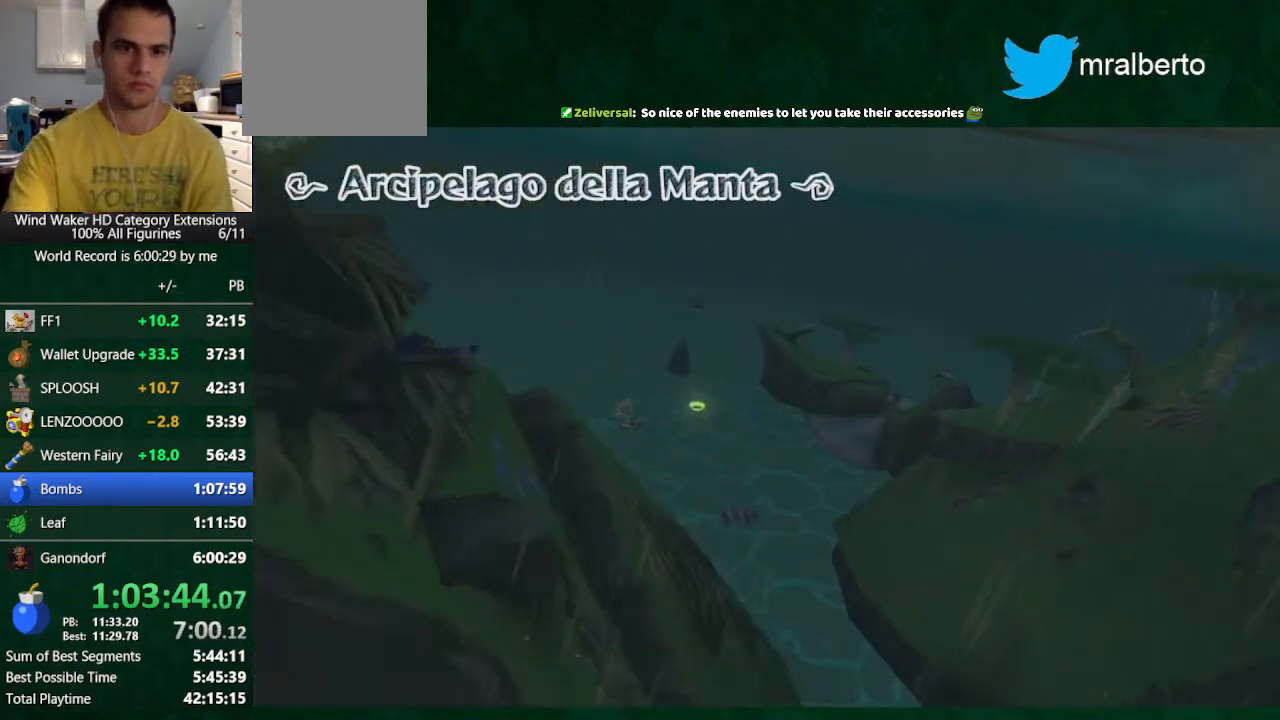
{"buttons": [], "left_stick": "center", "right_stick": "center", "button_events": []}
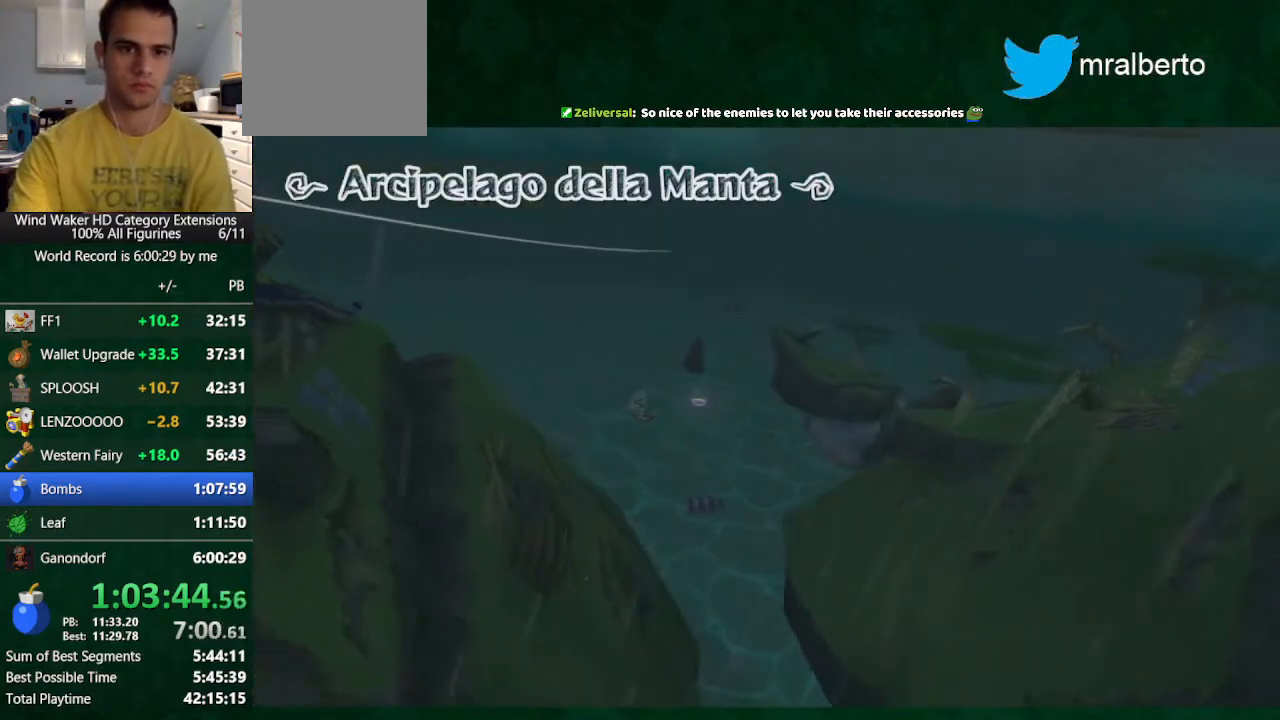
{"buttons": ["L1"], "left_stick": "center", "right_stick": "center", "button_events": [[200, "L1", "down"]]}
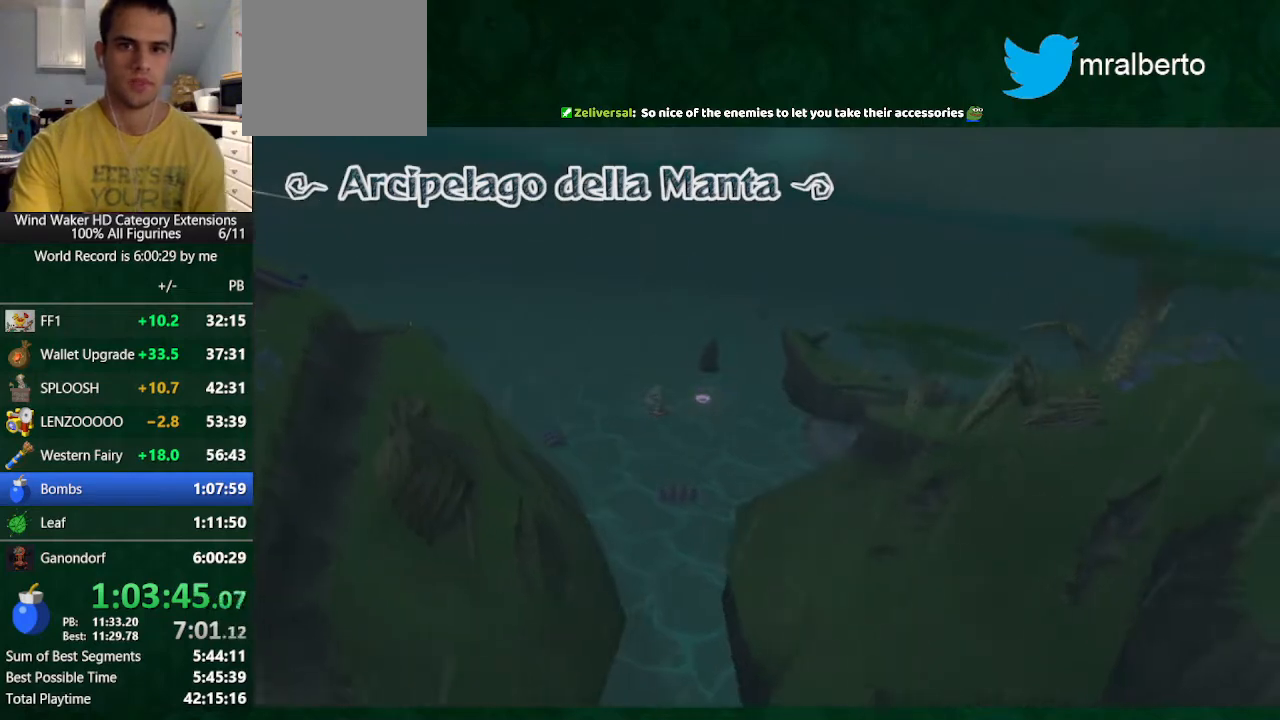
{"buttons": ["L1"], "left_stick": "center", "right_stick": "center", "button_events": []}
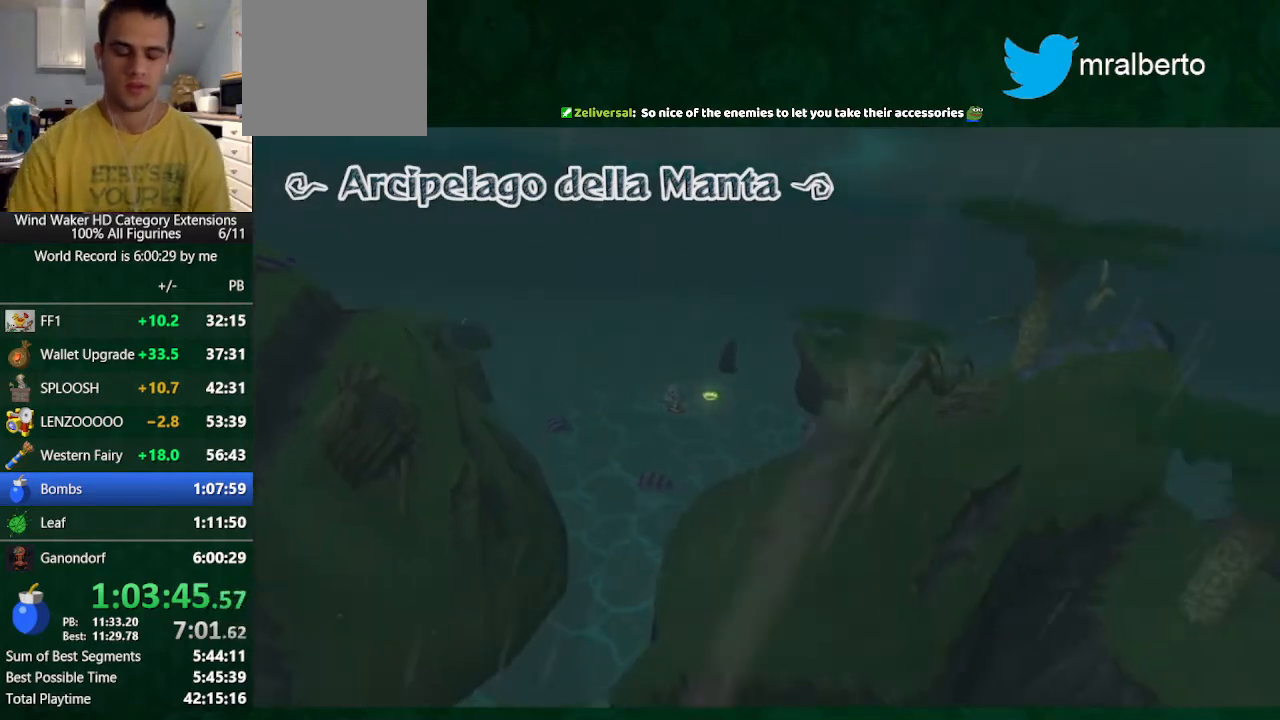
{"buttons": ["A"], "left_stick": "center", "right_stick": "center", "button_events": [[467, "A", "down"], [467, "L1", "up"]]}
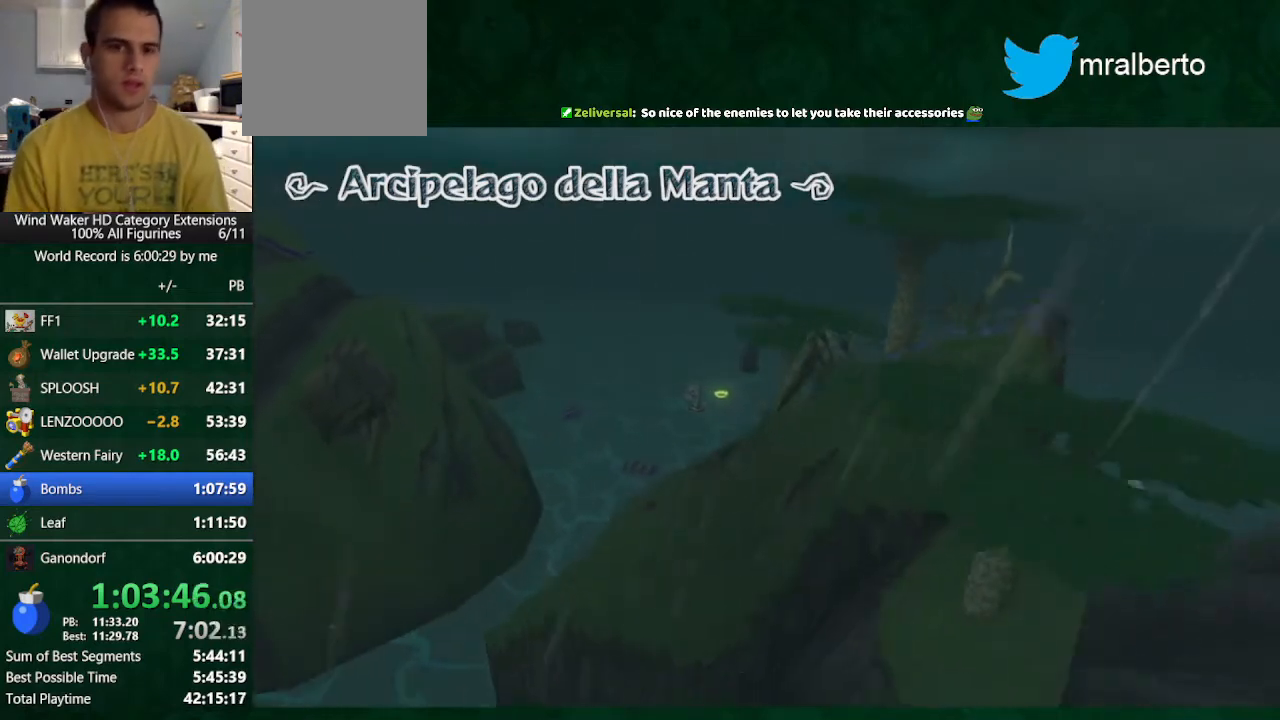
{"buttons": ["A", "L1"], "left_stick": "center", "right_stick": "center", "button_events": [[33, "A", "up"], [167, "L1", "down"], [233, "B", "down"], [333, "A", "down"], [333, "B", "up"], [400, "A", "up"], [500, "A", "down"]]}
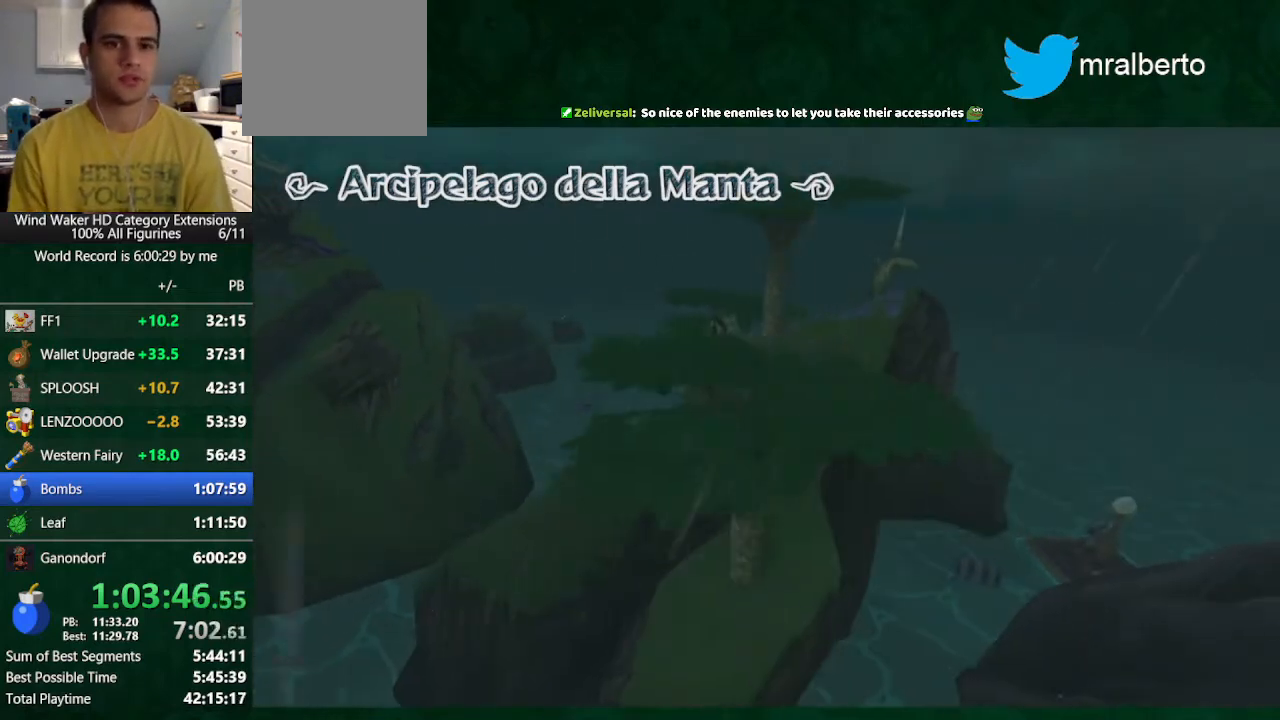
{"buttons": ["A", "L1", "R1"], "left_stick": "center", "right_stick": "center", "button_events": [[67, "A", "up"], [100, "B", "down"], [167, "A", "down"], [167, "B", "up"], [167, "R1", "down"], [233, "A", "up"], [267, "R1", "up"], [333, "A", "down"], [333, "R1", "down"], [433, "A", "up"], [433, "B", "down"], [433, "R1", "up"], [500, "A", "down"], [500, "B", "up"], [500, "R1", "down"]]}
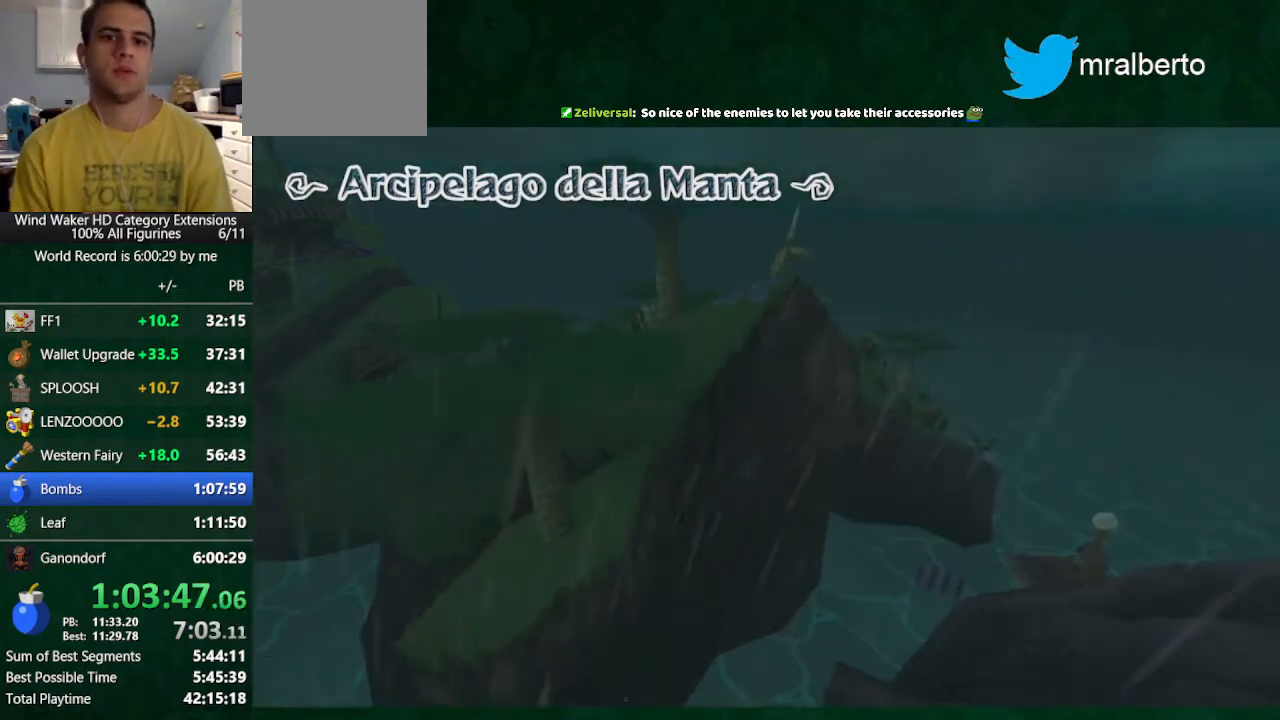
{"buttons": ["A", "L1"], "left_stick": "center", "right_stick": "center", "button_events": [[133, "A", "up"], [133, "R1", "up"], [267, "A", "down"], [333, "A", "up"], [367, "B", "down"], [433, "A", "down"], [433, "B", "up"]]}
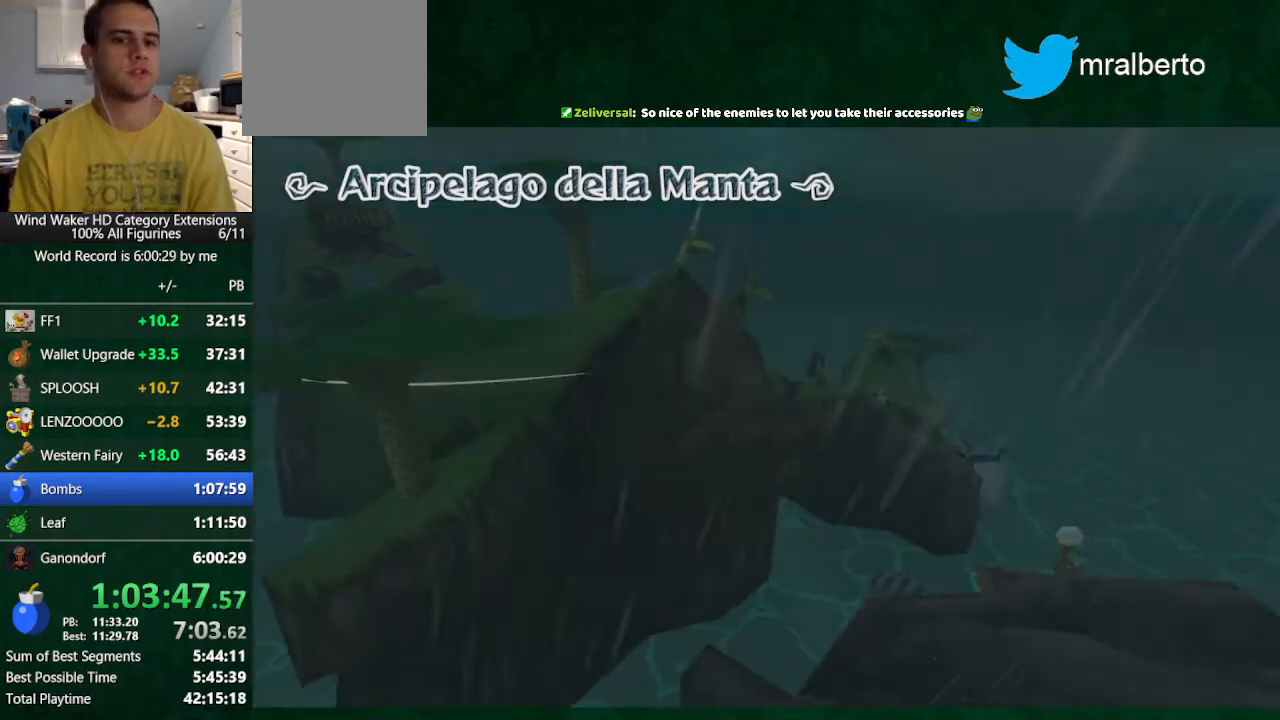
{"buttons": ["B", "L1"], "left_stick": "center", "right_stick": "center", "button_events": [[33, "A", "up"], [33, "B", "down"], [300, "B", "up"], [433, "A", "down"], [500, "A", "up"], [500, "B", "down"]]}
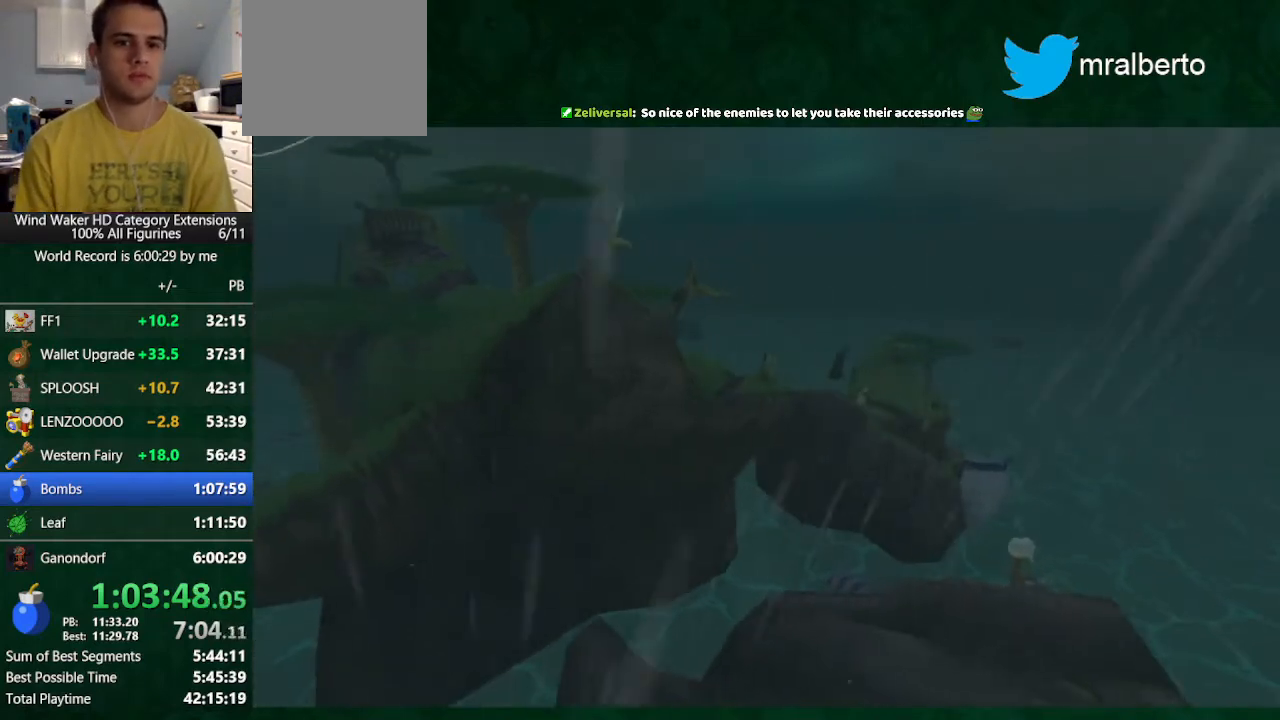
{"buttons": ["L1"], "left_stick": "center", "right_stick": "center", "button_events": [[100, "A", "down"], [100, "B", "up"], [300, "A", "up"], [300, "B", "down"], [367, "B", "up"], [433, "B", "down"], [500, "B", "up"]]}
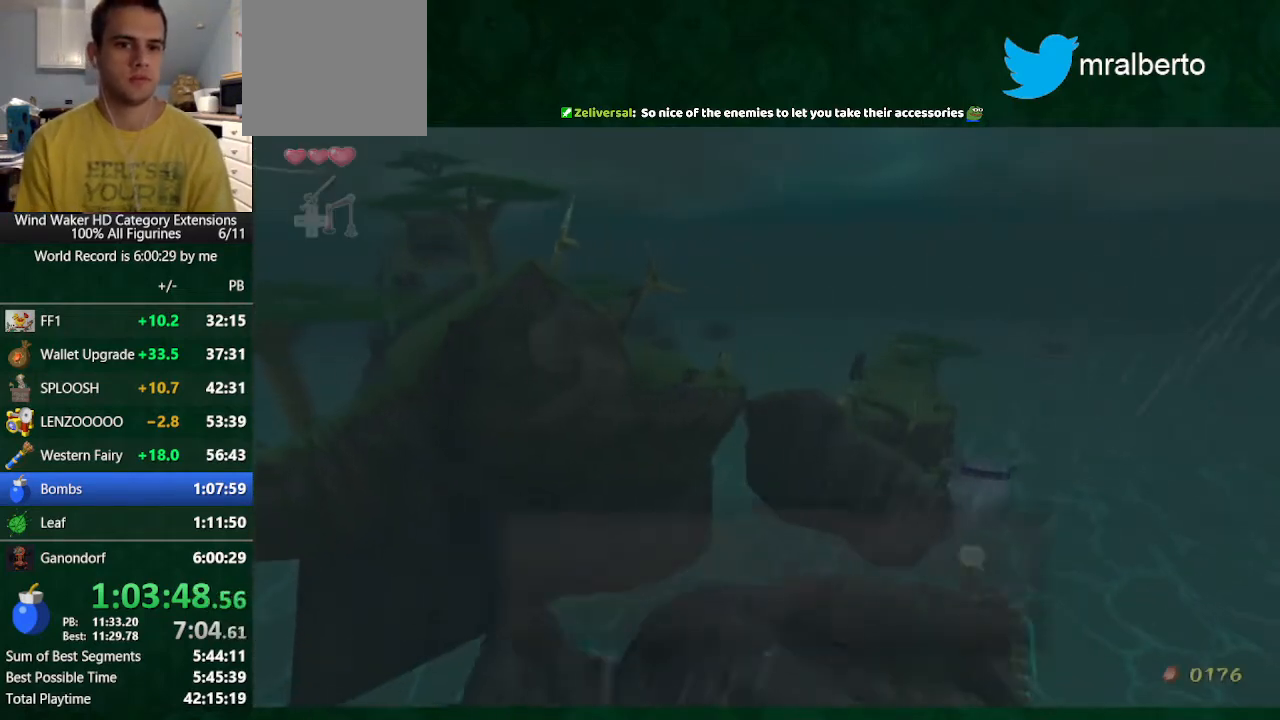
{"buttons": ["A", "L1"], "left_stick": "center", "right_stick": "center", "button_events": [[133, "B", "down"], [200, "A", "down"], [200, "B", "up"], [367, "A", "up"], [367, "B", "down"], [433, "A", "down"], [433, "B", "up"]]}
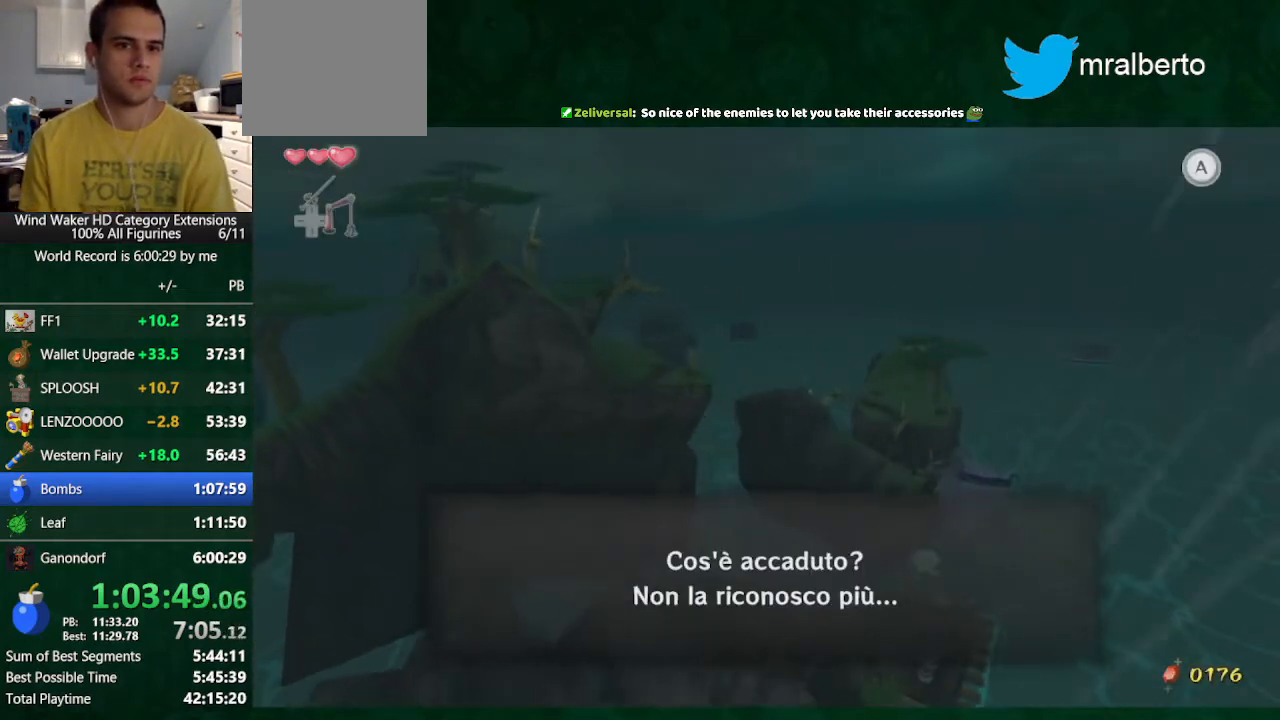
{"buttons": ["L1"], "left_stick": "center", "right_stick": "center", "button_events": [[33, "A", "up"], [33, "B", "down"], [167, "A", "down"], [167, "B", "up"], [233, "A", "up"], [300, "A", "down"], [400, "A", "up"], [433, "B", "down"], [500, "B", "up"]]}